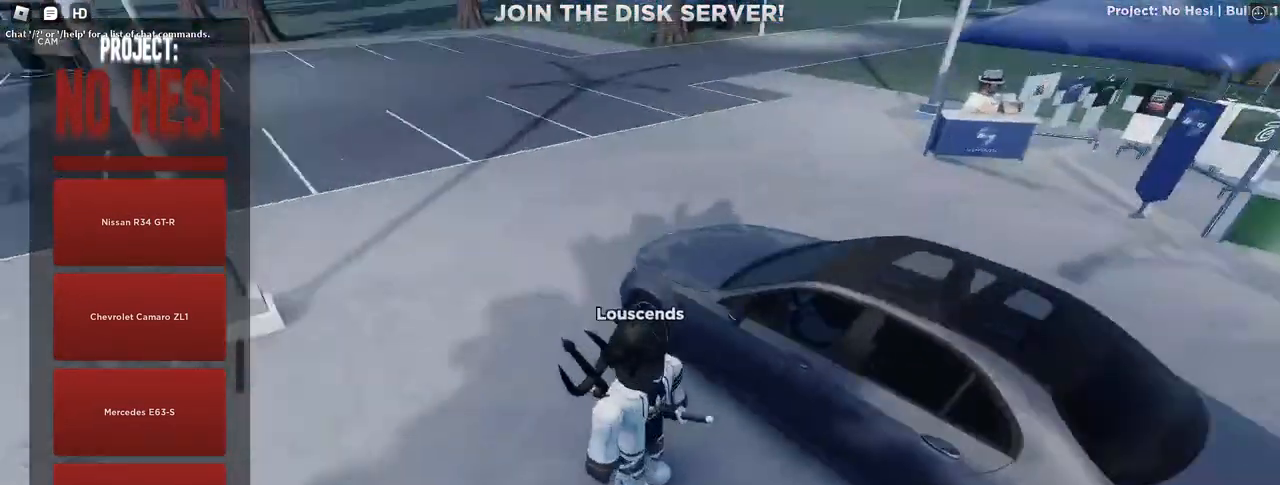
Gameplay with keyboard and mouse; each line is a JSON object with the keys and mouse buttons held at the frame after it. "events" lists presses ("down") and releases ("up") of "a", "ctrl", "d", "e", "f", "q", "r", "s", "shift", "space", "tab", "w", "mouse_left", "mouse_wheel", "mouse_right", "mouse_mb4" and "mouse_mb5" between this image and that frame as [ms after this image, input, new state], when the widget could be followed in between. "mouse_left", "mouse_wheel", "mouse_right", "mouse_mb4", "mouse_mb5" = the "left", "wheel", "right", "mb4", "mb5" buttons of the "mouse" list. No other keys are recorded. "wheel" means that the mouse wheel is clicked or scrolled. Mouse movement is not recorded.
{"keys": [], "mouse": [], "events": [[233, "mouse_right", "up"]]}
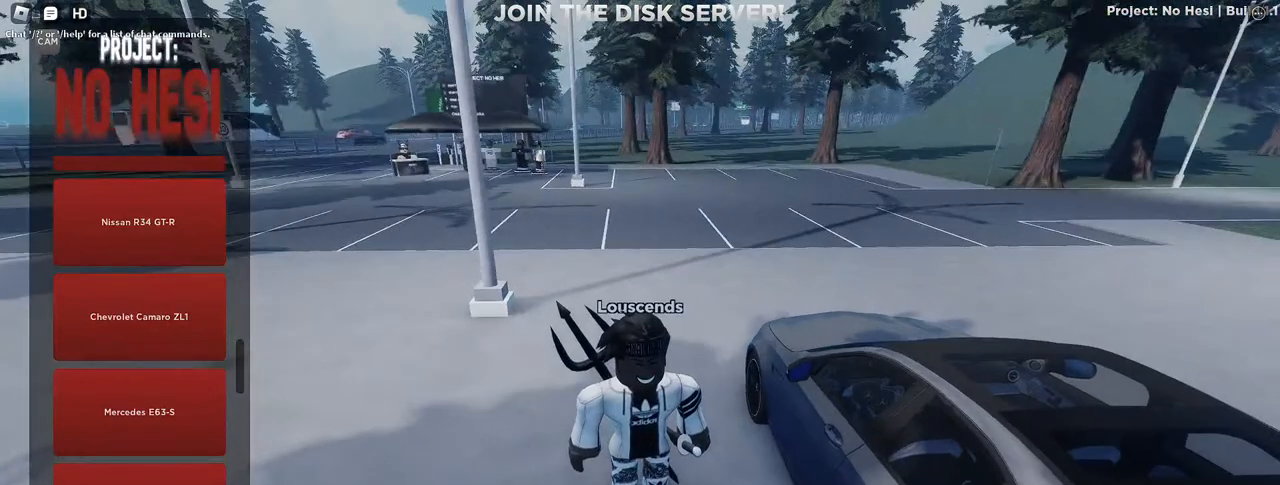
{"keys": [], "mouse": [], "events": [[17, "d", "down"], [383, "d", "up"]]}
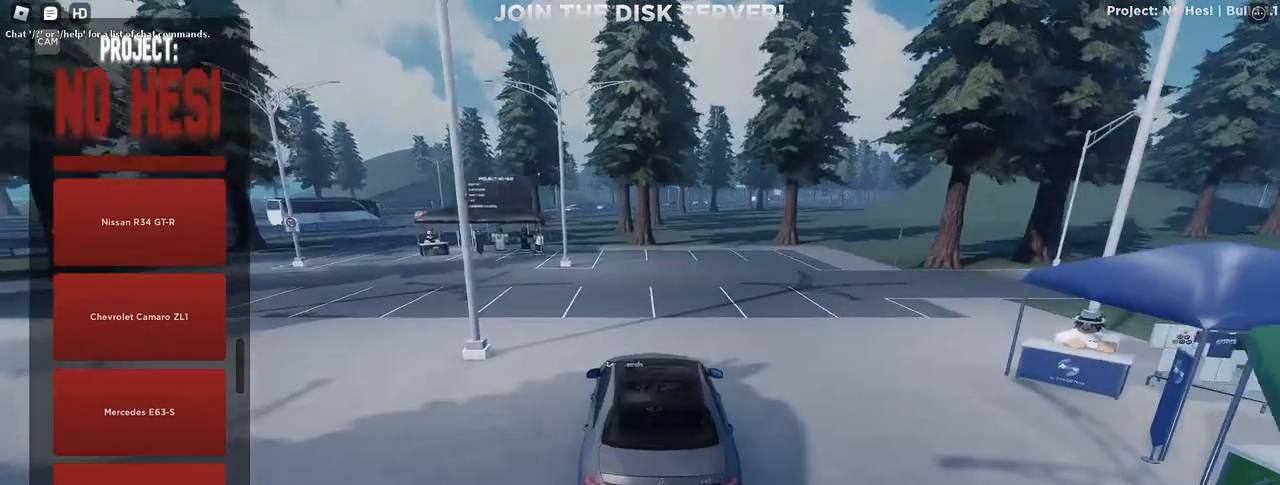
{"keys": [], "mouse": [], "events": [[150, "mouse_left", "down"], [217, "mouse_left", "up"], [333, "mouse_left", "down"], [417, "mouse_left", "up"]]}
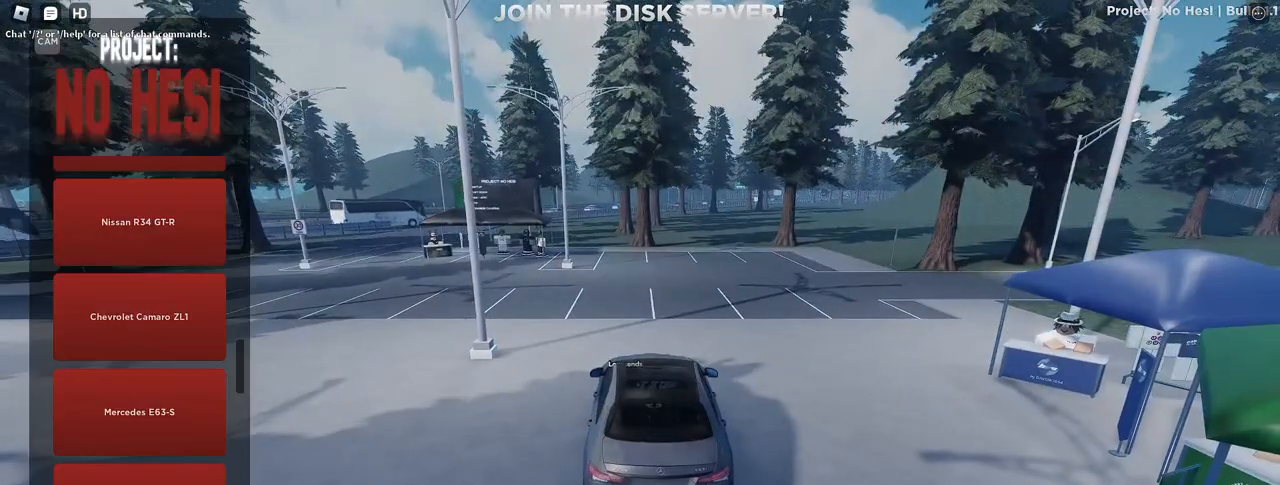
{"keys": [], "mouse": [], "events": [[267, "mouse_left", "down"], [350, "mouse_left", "up"]]}
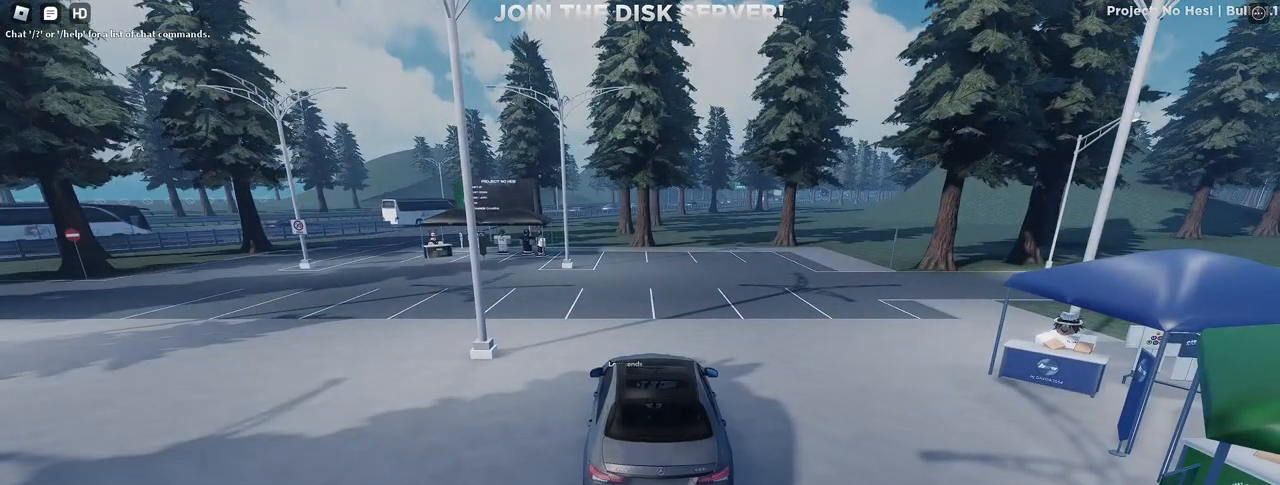
{"keys": [], "mouse": [], "events": [[117, "e", "down"], [267, "e", "up"]]}
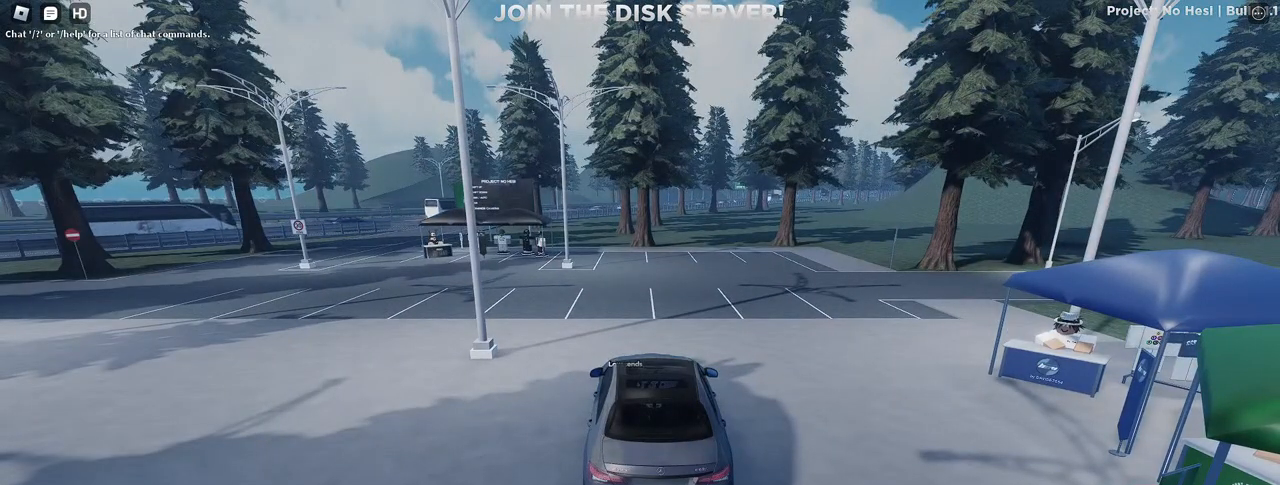
{"keys": [], "mouse": [], "events": [[133, "mouse_left", "down"], [217, "mouse_left", "up"]]}
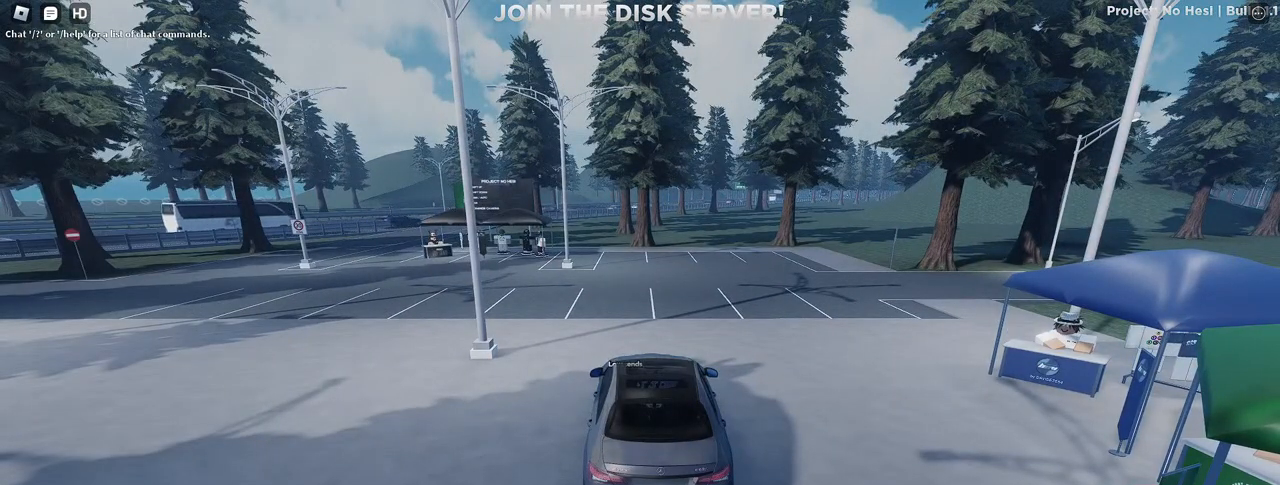
{"keys": [], "mouse": [], "events": []}
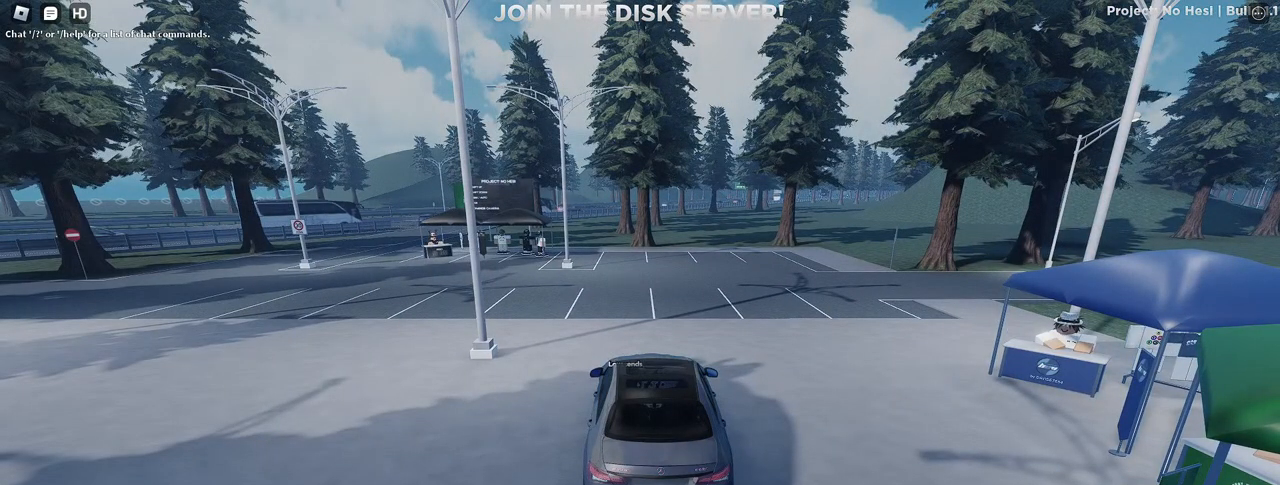
{"keys": [], "mouse": ["right"], "events": [[483, "mouse_right", "down"]]}
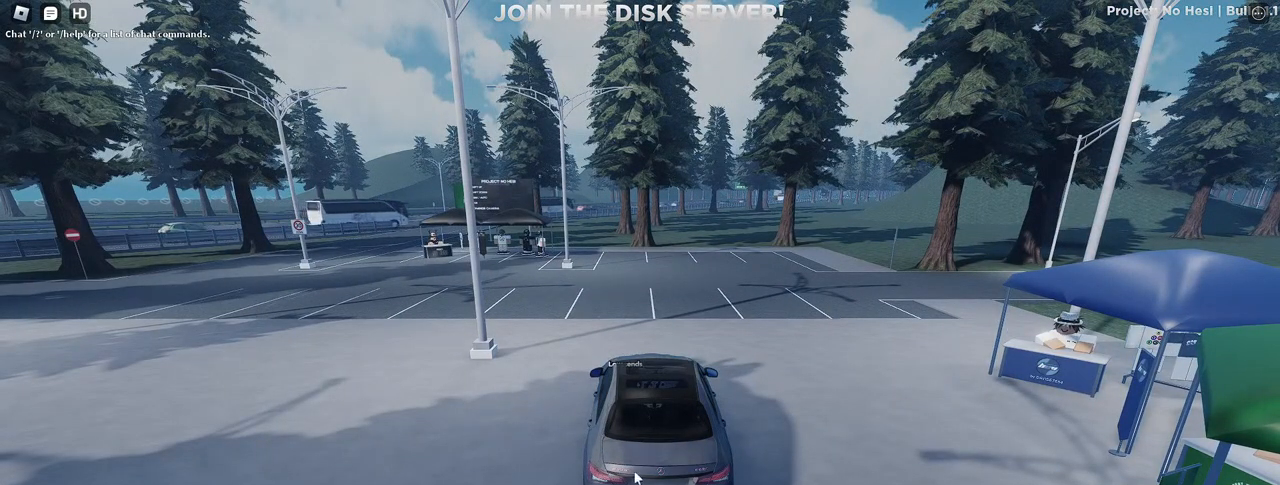
{"keys": ["w"], "mouse": [], "events": [[150, "mouse_right", "up"], [417, "w", "down"]]}
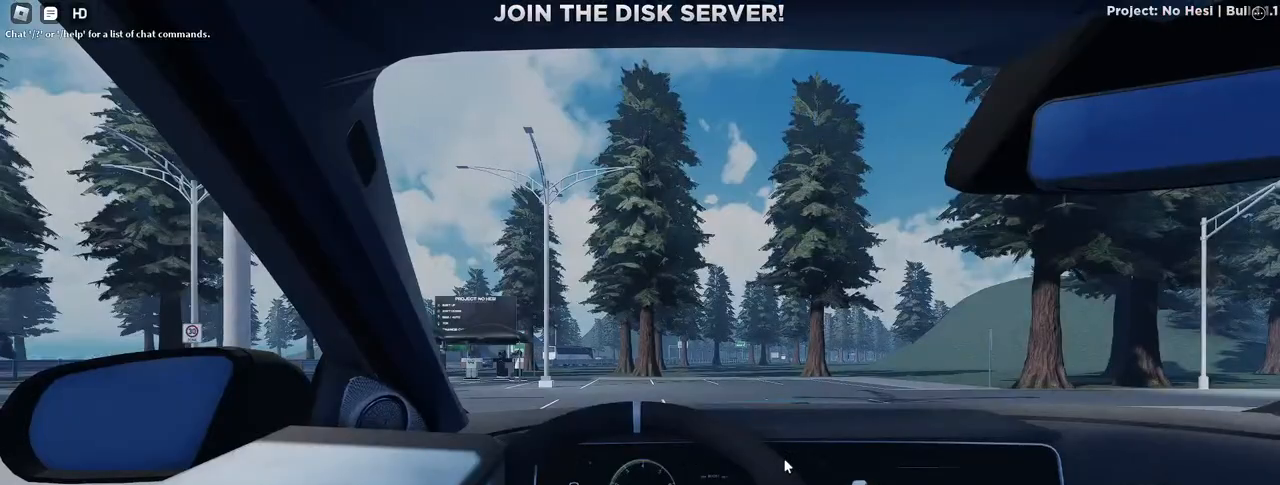
{"keys": ["w"], "mouse": [], "events": []}
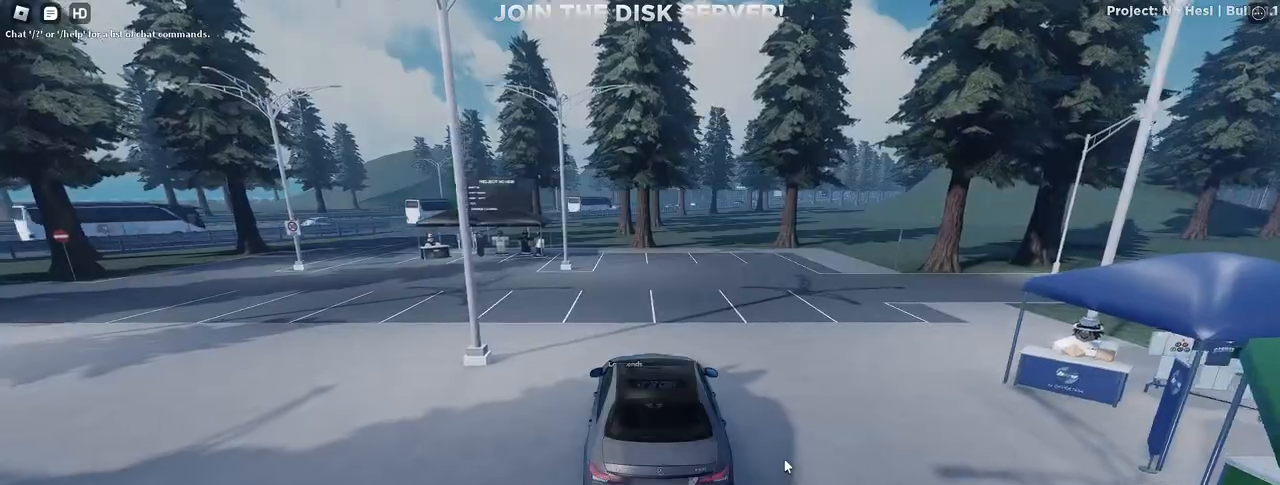
{"keys": ["w"], "mouse": ["right"], "events": [[300, "mouse_right", "down"]]}
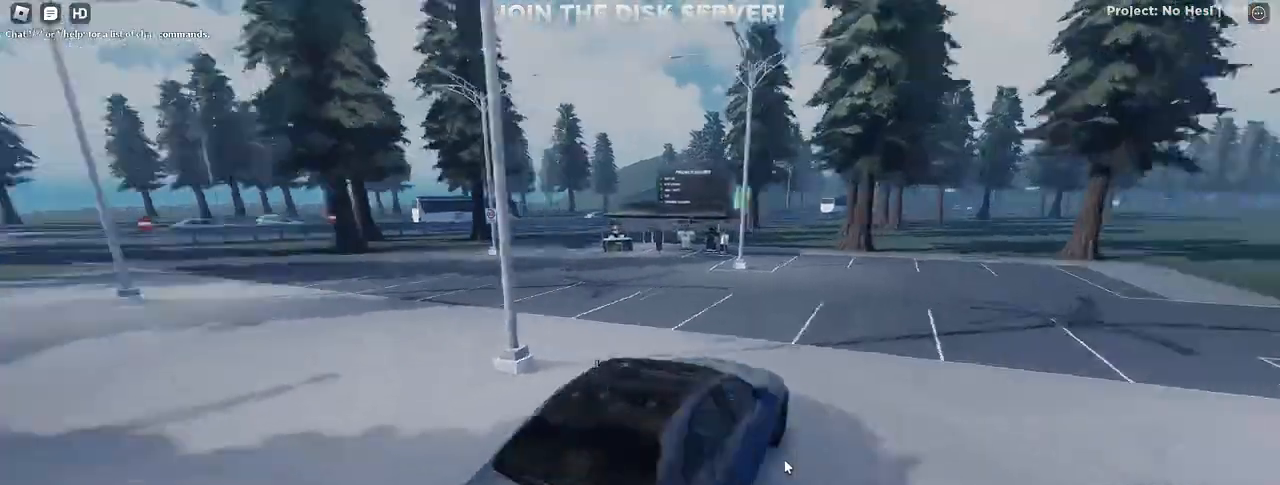
{"keys": ["a", "w"], "mouse": [], "events": [[150, "mouse_right", "up"], [283, "a", "down"]]}
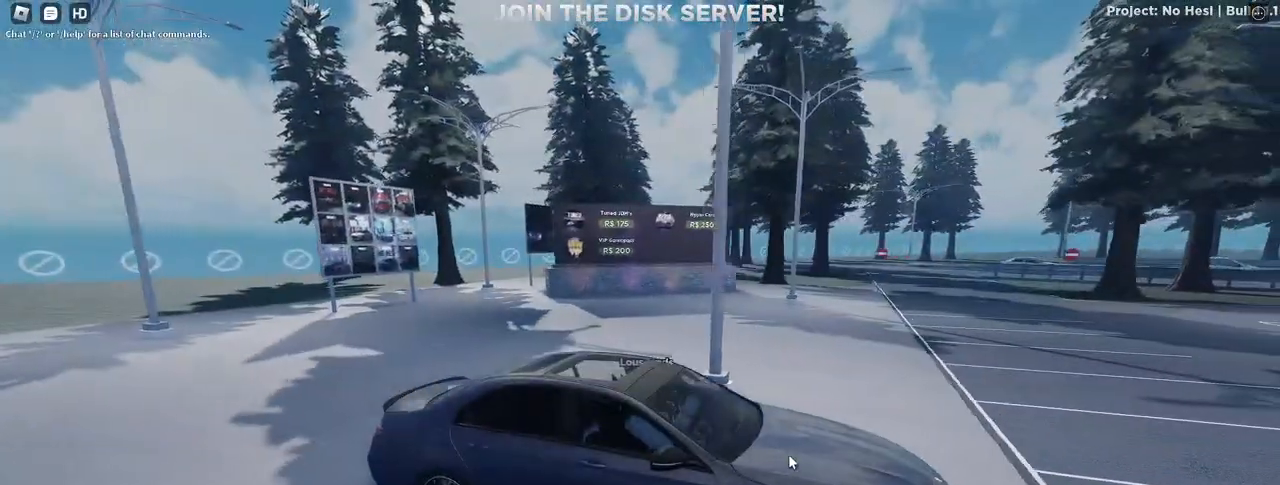
{"keys": ["a"], "mouse": ["right"], "events": [[250, "w", "up"], [333, "mouse_right", "down"]]}
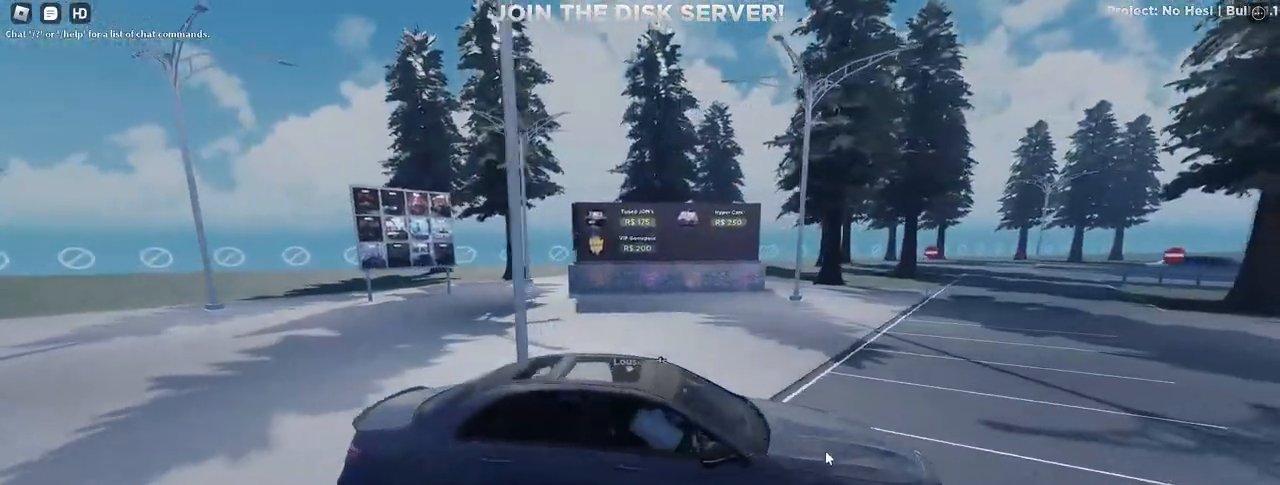
{"keys": ["w"], "mouse": [], "events": [[133, "w", "down"], [367, "a", "up"], [467, "mouse_right", "up"]]}
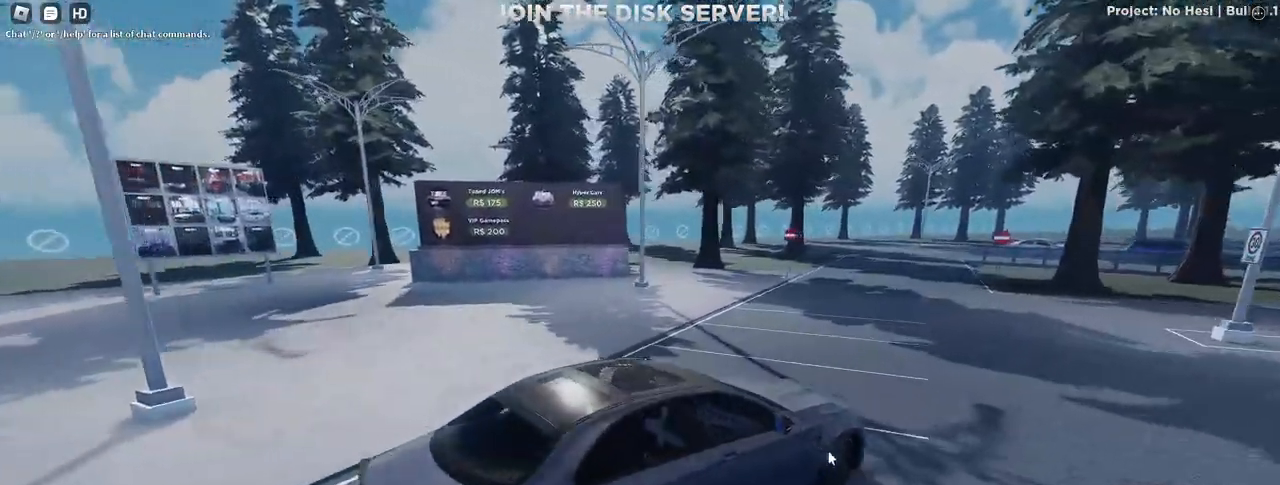
{"keys": ["a"], "mouse": [], "events": [[67, "tab", "down"], [217, "tab", "up"], [367, "a", "down"], [417, "w", "up"]]}
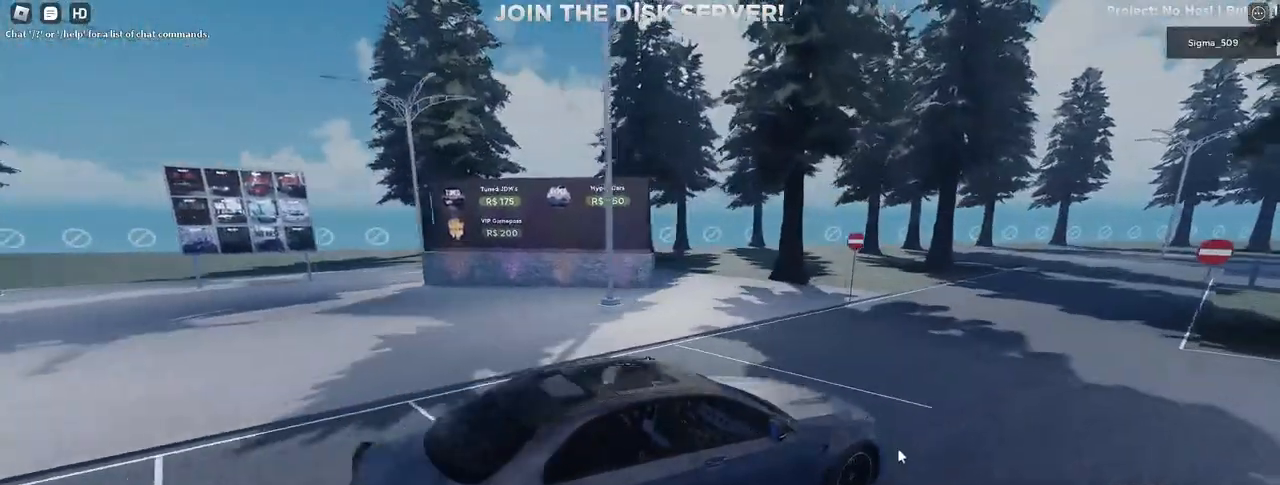
{"keys": ["a", "w"], "mouse": ["right"], "events": [[17, "a", "up"], [33, "mouse_right", "down"], [117, "w", "down"], [400, "a", "down"]]}
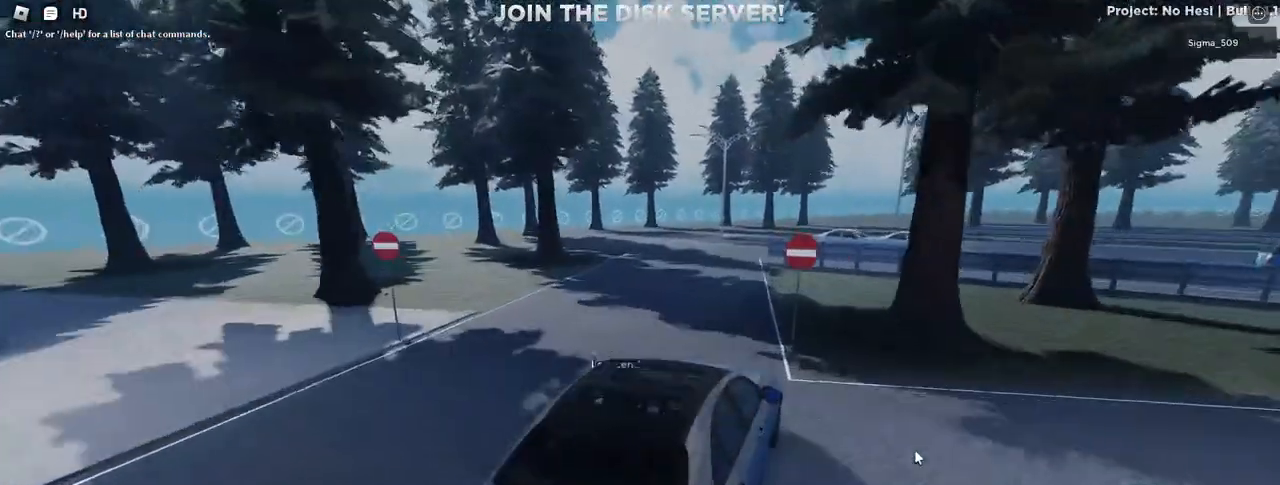
{"keys": ["s"], "mouse": [], "events": [[33, "a", "up"], [150, "a", "down"], [283, "w", "up"], [317, "a", "up"], [383, "mouse_right", "up"], [450, "s", "down"]]}
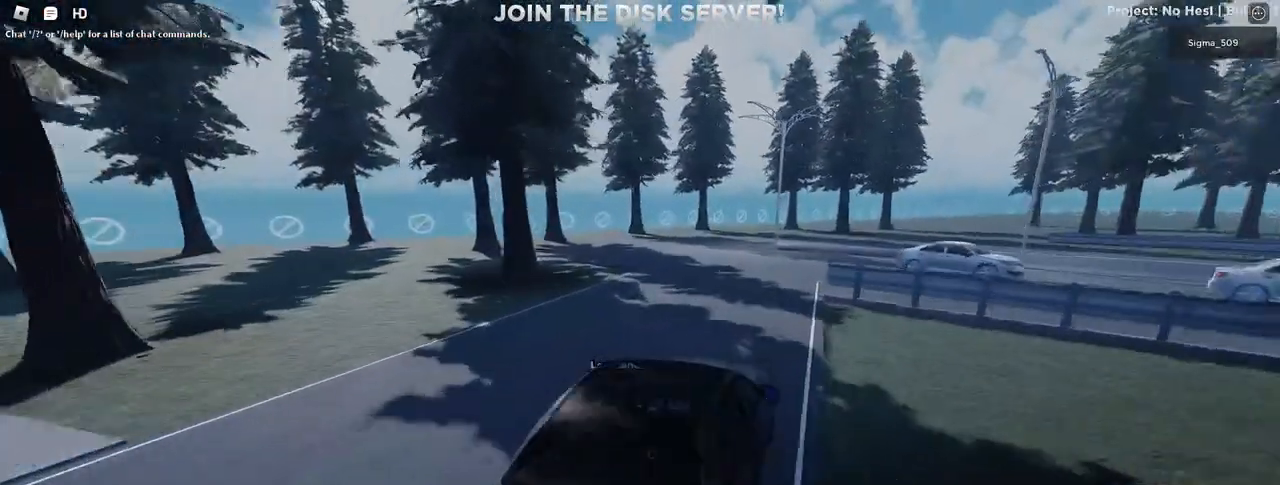
{"keys": ["s"], "mouse": [], "events": []}
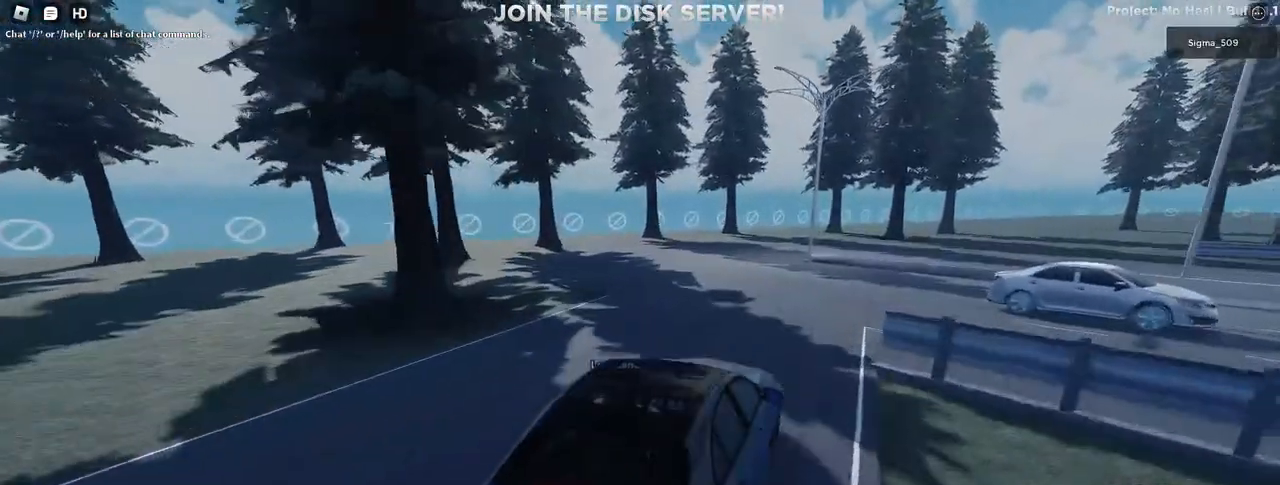
{"keys": ["s"], "mouse": [], "events": []}
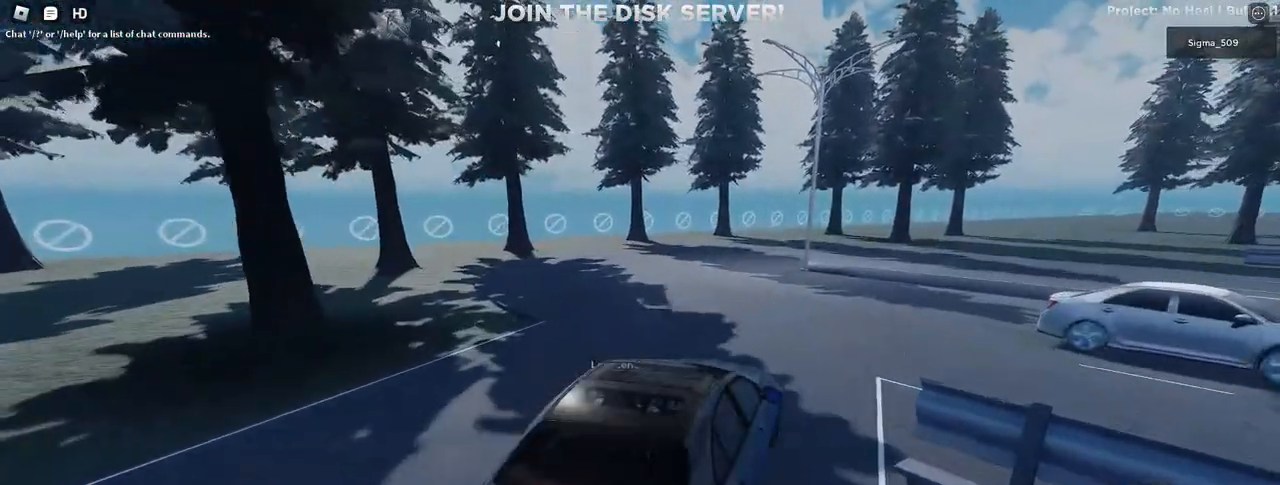
{"keys": [], "mouse": [], "events": [[100, "s", "up"]]}
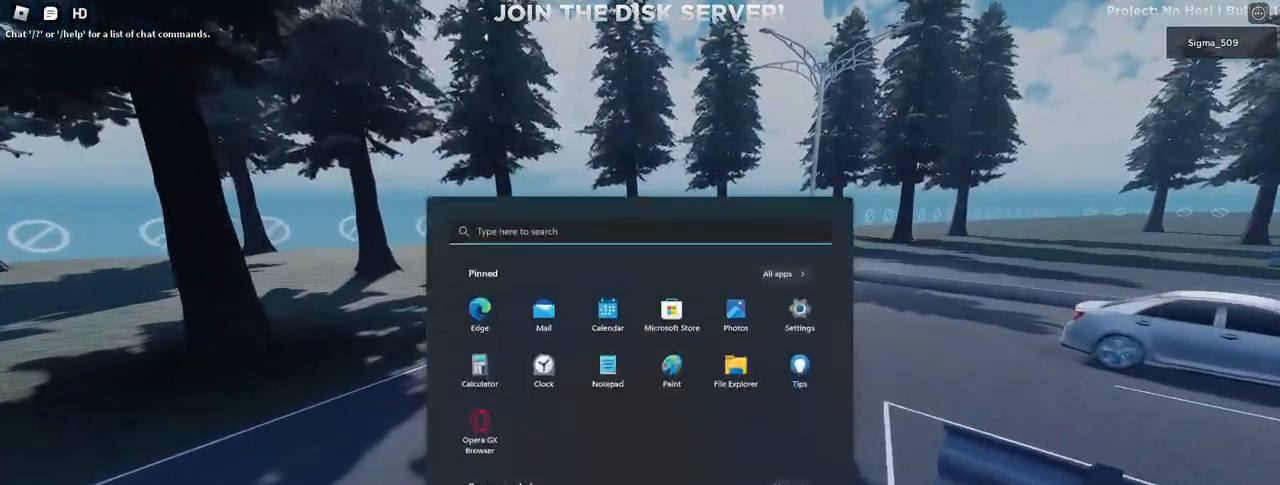
{"keys": [], "mouse": [], "events": [[233, "mouse_left", "down"], [300, "mouse_left", "up"]]}
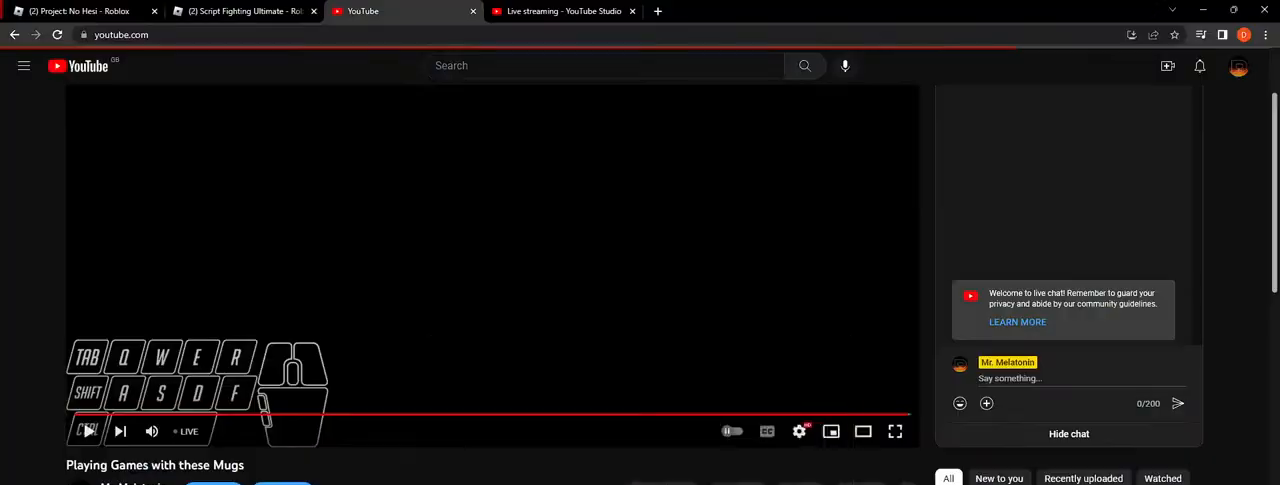
{"keys": [], "mouse": [], "events": [[350, "mouse_left", "down"], [433, "mouse_left", "up"]]}
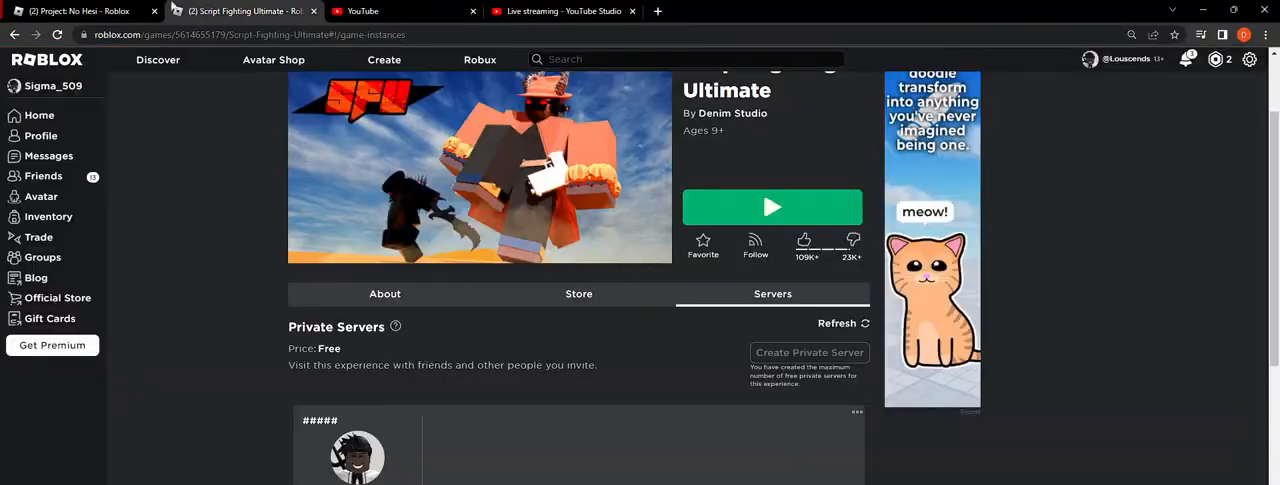
{"keys": [], "mouse": [], "events": [[83, "mouse_left", "down"], [167, "mouse_left", "up"]]}
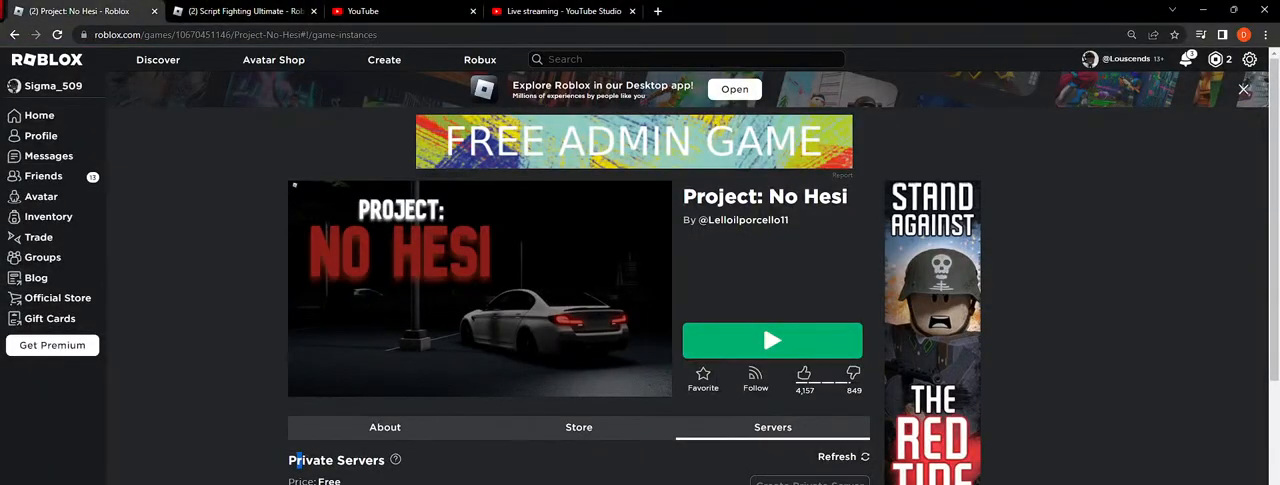
{"keys": [], "mouse": [], "events": []}
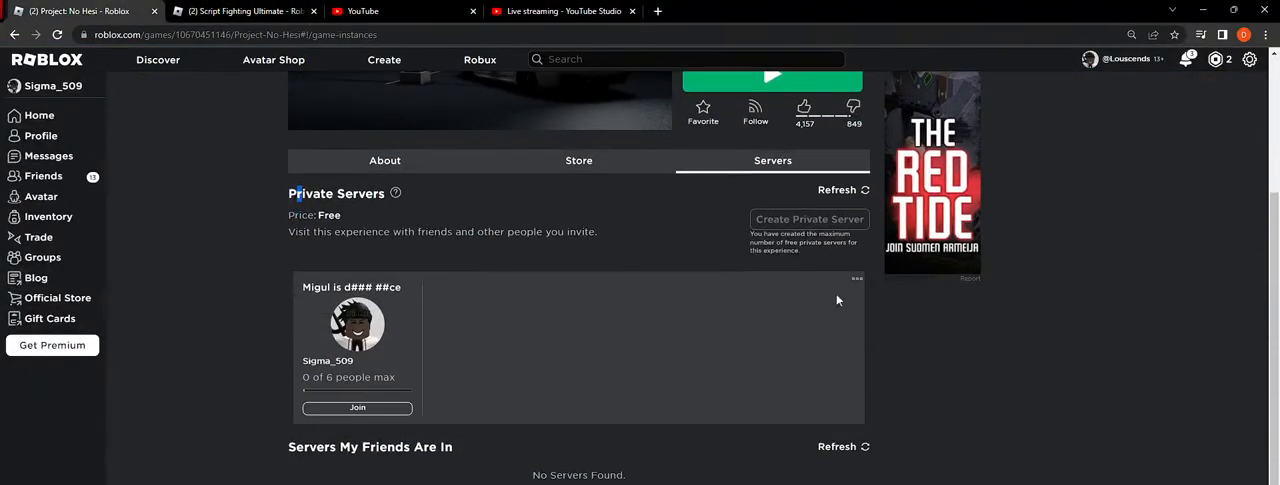
{"keys": [], "mouse": [], "events": [[167, "mouse_left", "down"], [200, "mouse_left", "up"]]}
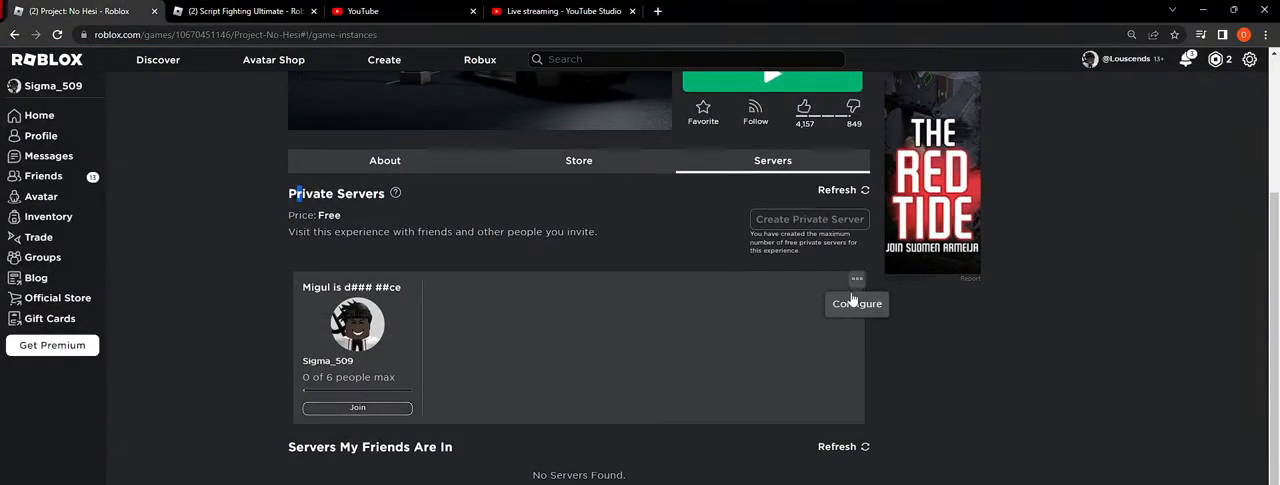
{"keys": [], "mouse": [], "events": [[50, "mouse_left", "down"], [117, "mouse_left", "up"]]}
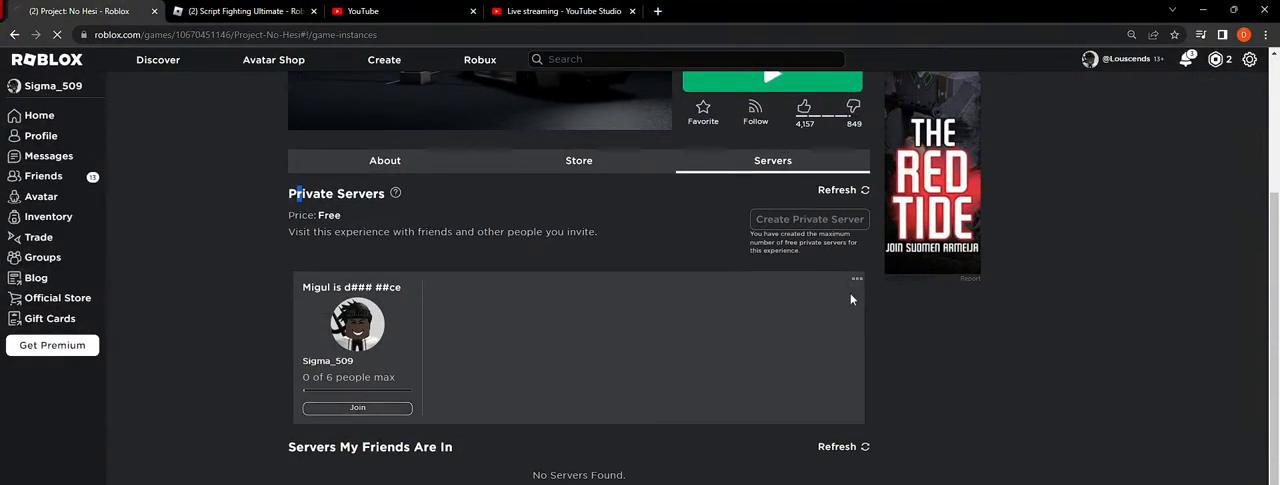
{"keys": [], "mouse": [], "events": []}
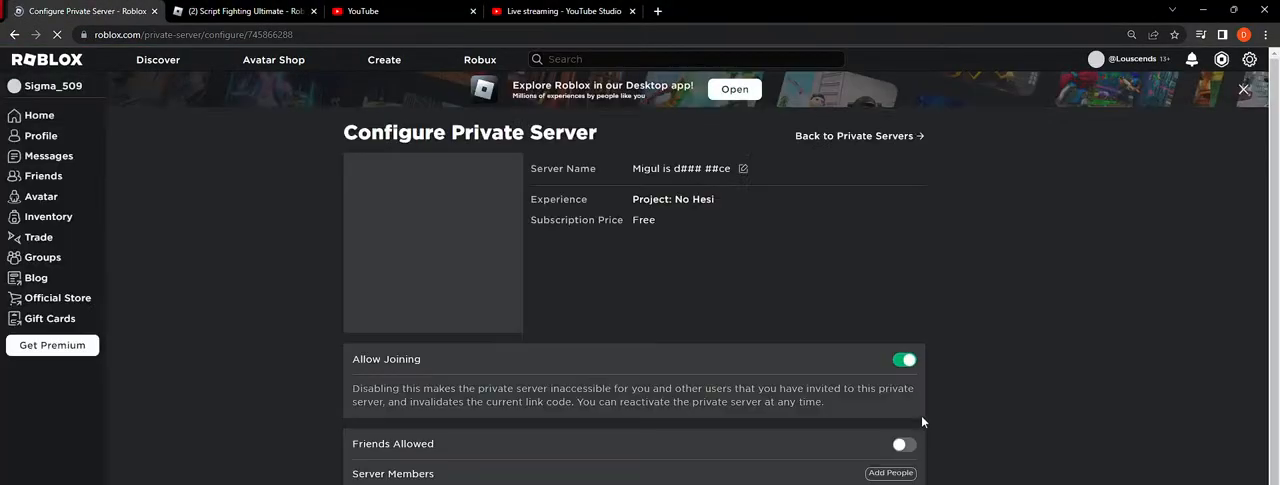
{"keys": [], "mouse": [], "events": []}
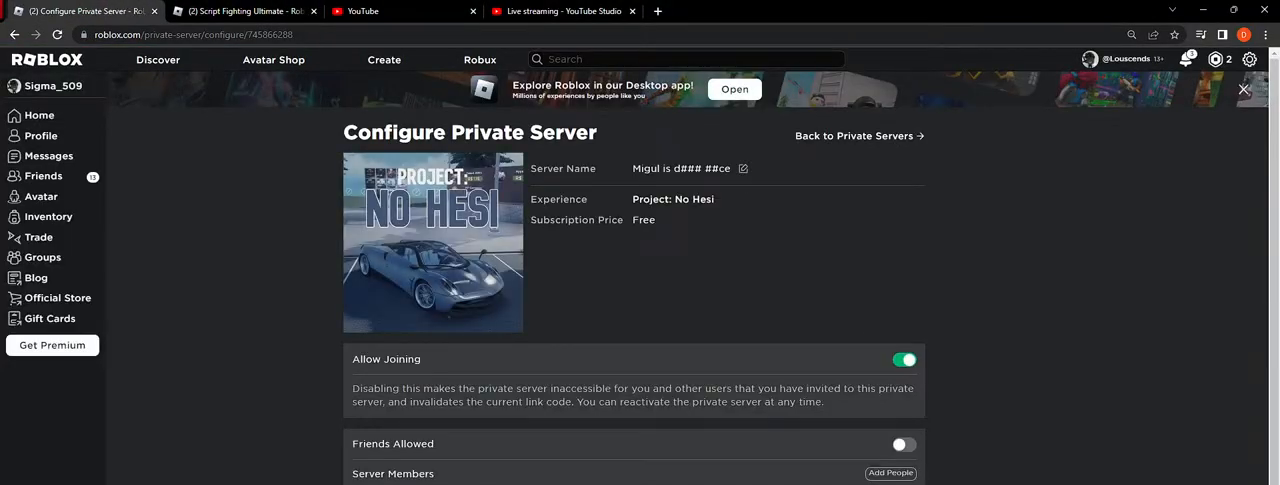
{"keys": [], "mouse": [], "events": []}